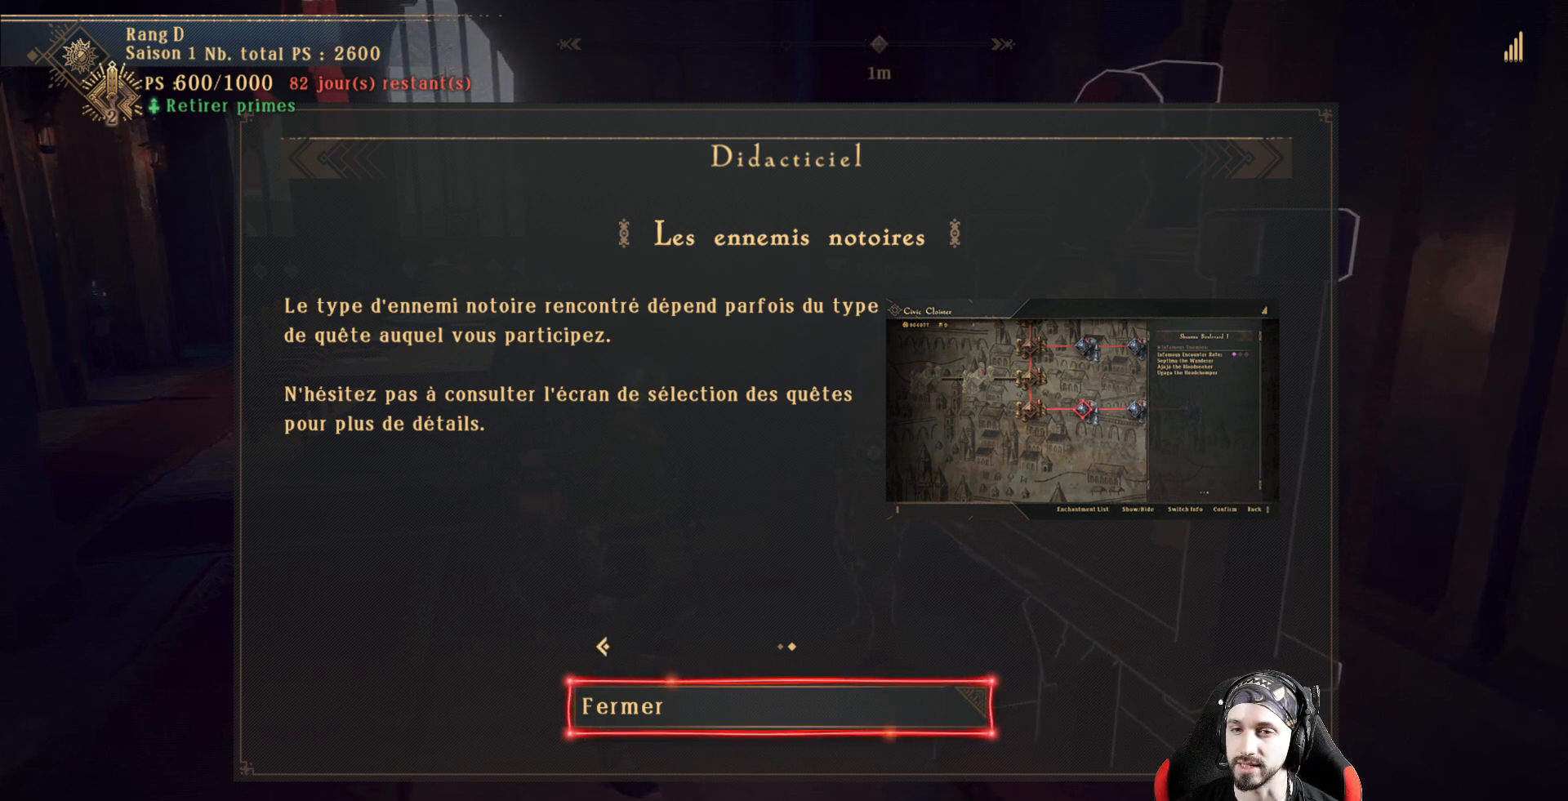
Gameplay with a controller (Xbox layout); each line is a JSON object with the inputs held at the frame after it. "events" lists button and stick changes between this image and that frame as [ms after this image, input, new state], when the widget could be followed in between. Not read: R3.
{"buttons": ["A"], "left_stick": "center", "right_stick": "center", "events": [[467, "A", "down"]]}
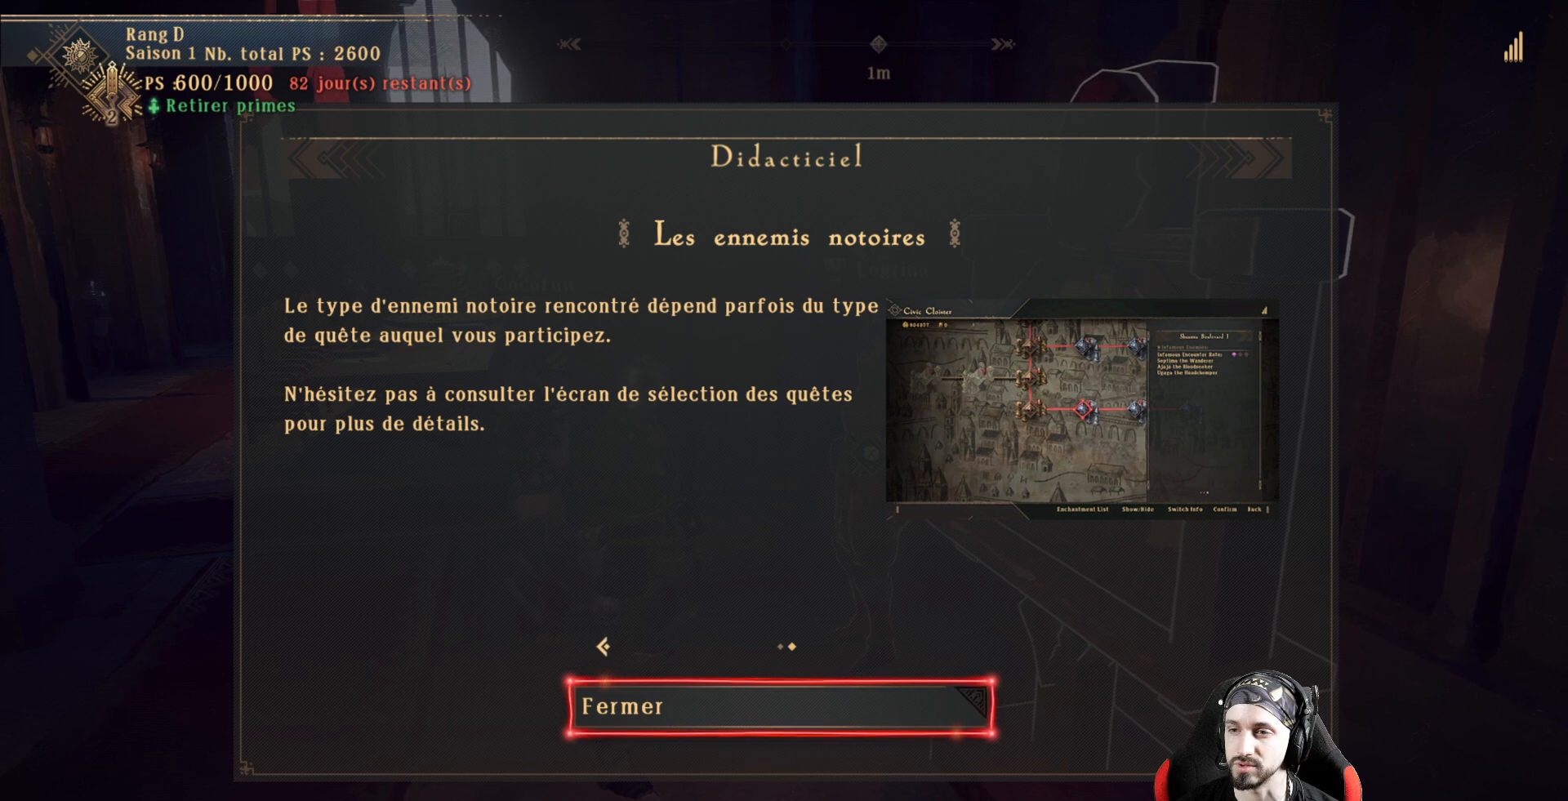
{"buttons": [], "left_stick": "center", "right_stick": "center", "events": [[67, "A", "up"]]}
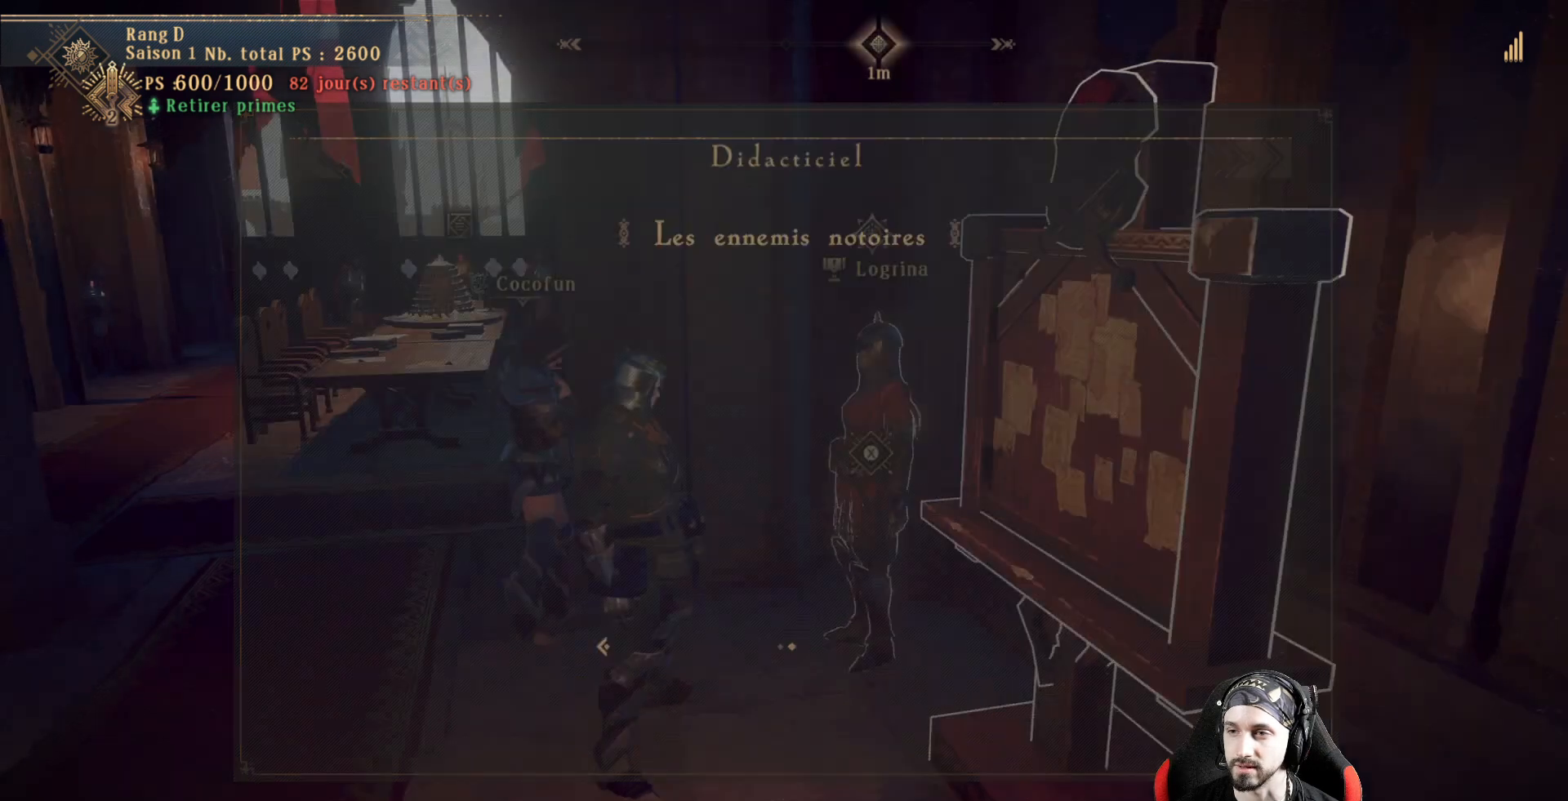
{"buttons": [], "left_stick": "center", "right_stick": "center", "events": []}
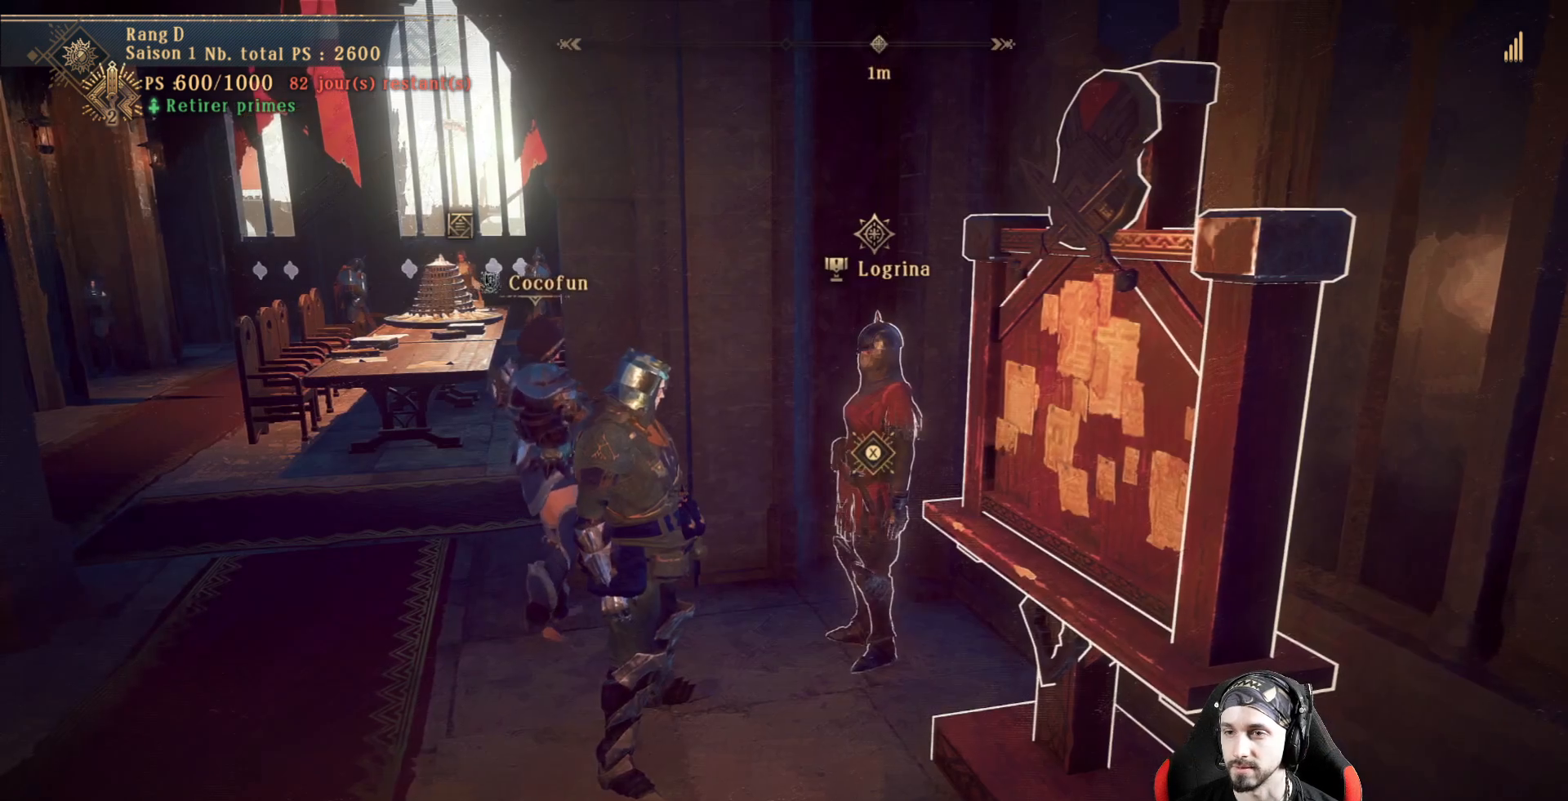
{"buttons": [], "left_stick": "center", "right_stick": "right", "events": [[433, "right_stick", "right"]]}
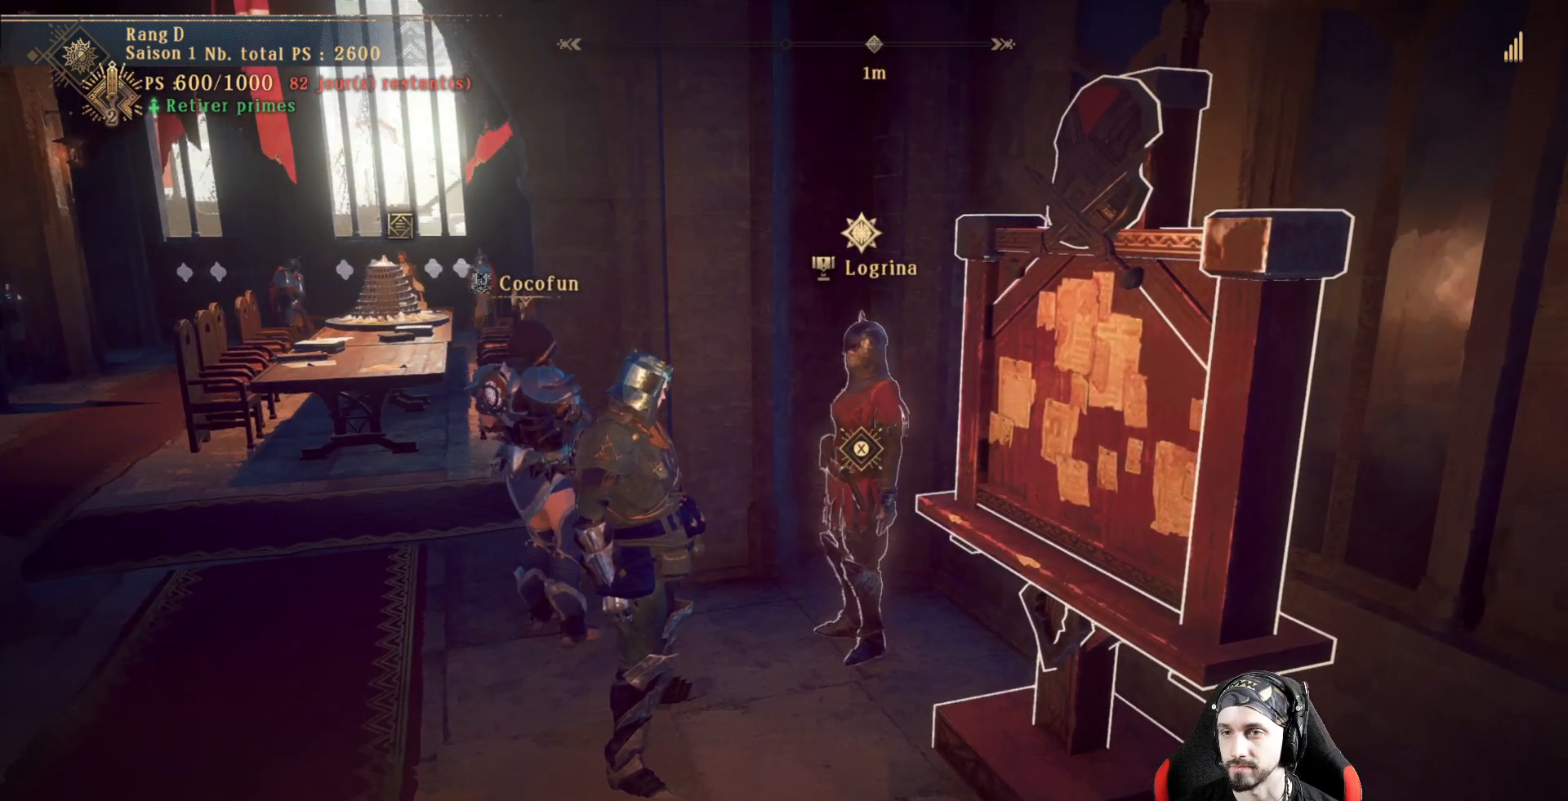
{"buttons": [], "left_stick": "center", "right_stick": "center", "events": [[167, "right_stick", "center"]]}
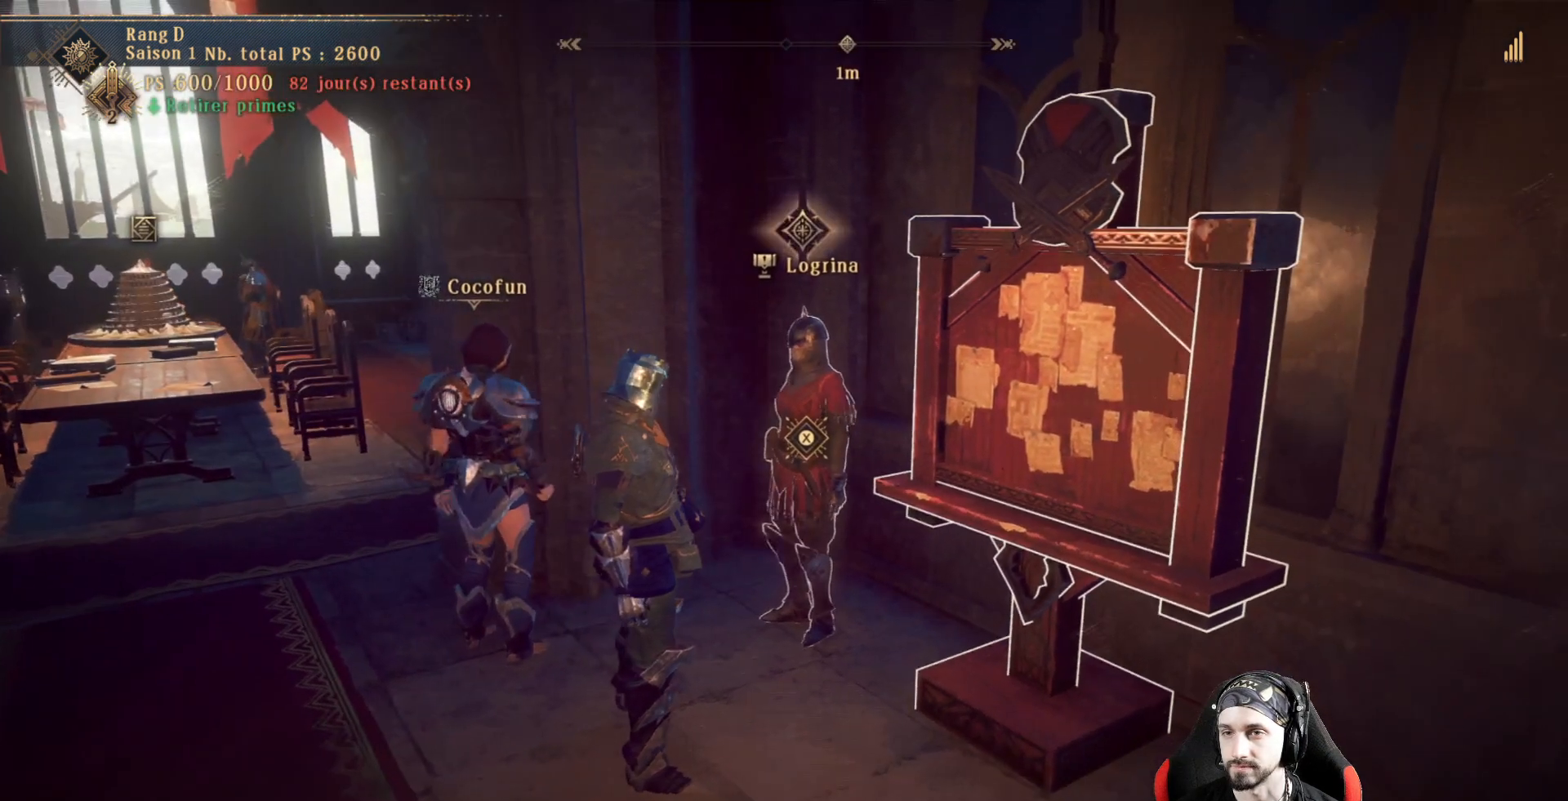
{"buttons": [], "left_stick": "center", "right_stick": "center", "events": [[333, "X", "down"], [467, "X", "up"]]}
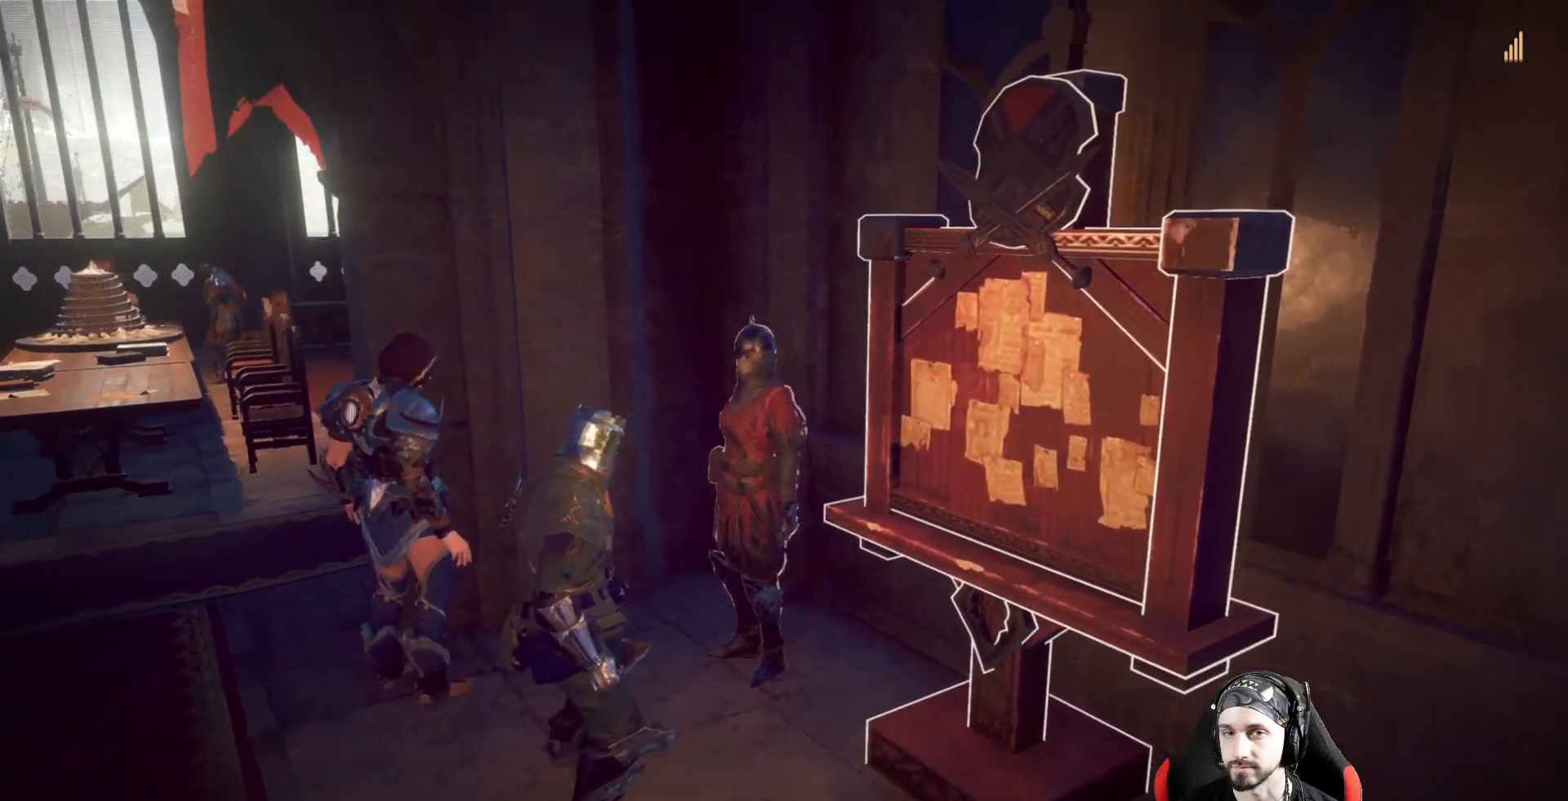
{"buttons": [], "left_stick": "center", "right_stick": "center", "events": []}
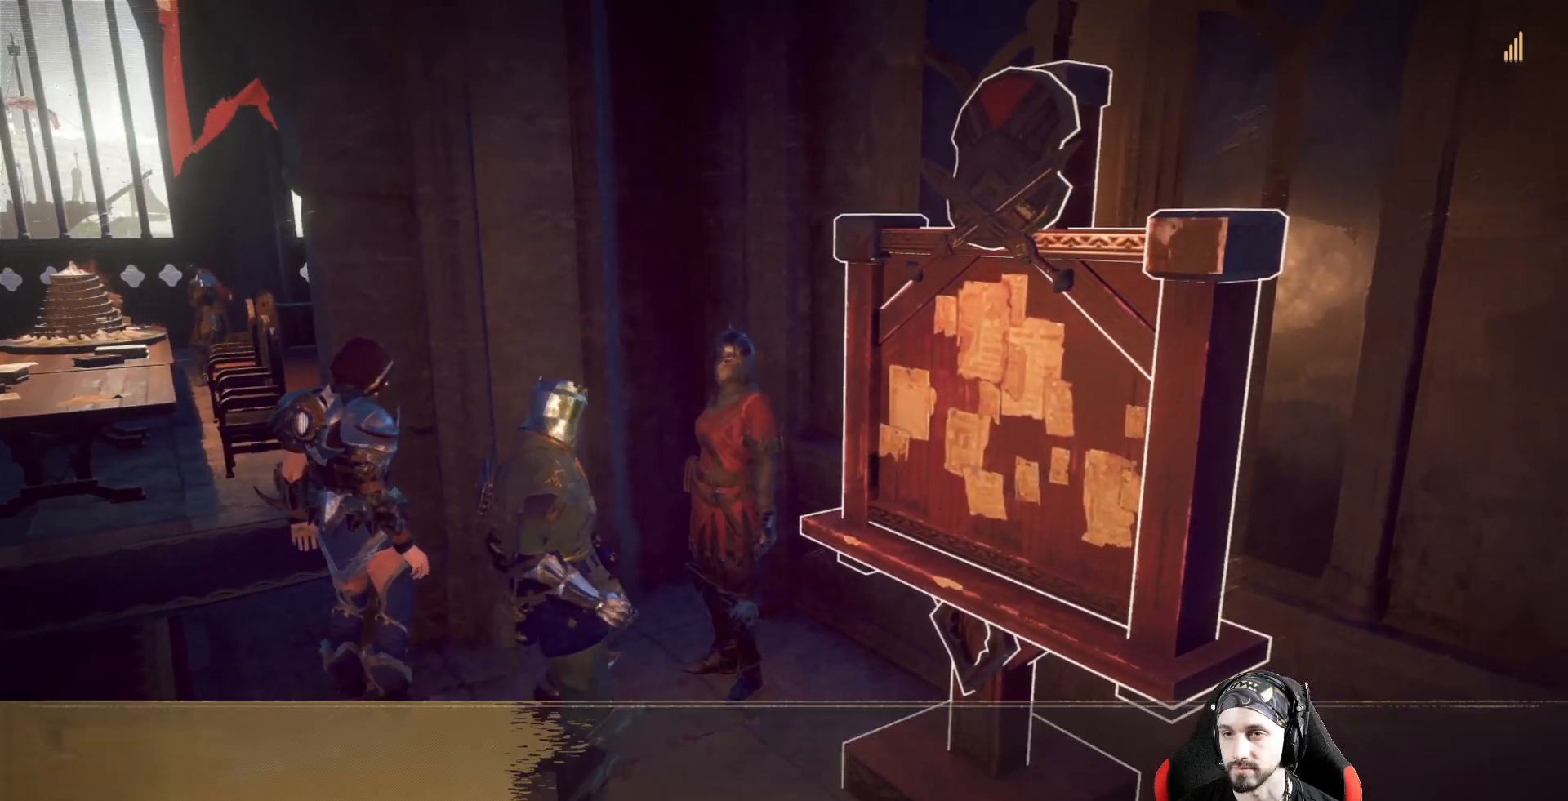
{"buttons": ["A"], "left_stick": "center", "right_stick": "center", "events": [[467, "A", "down"]]}
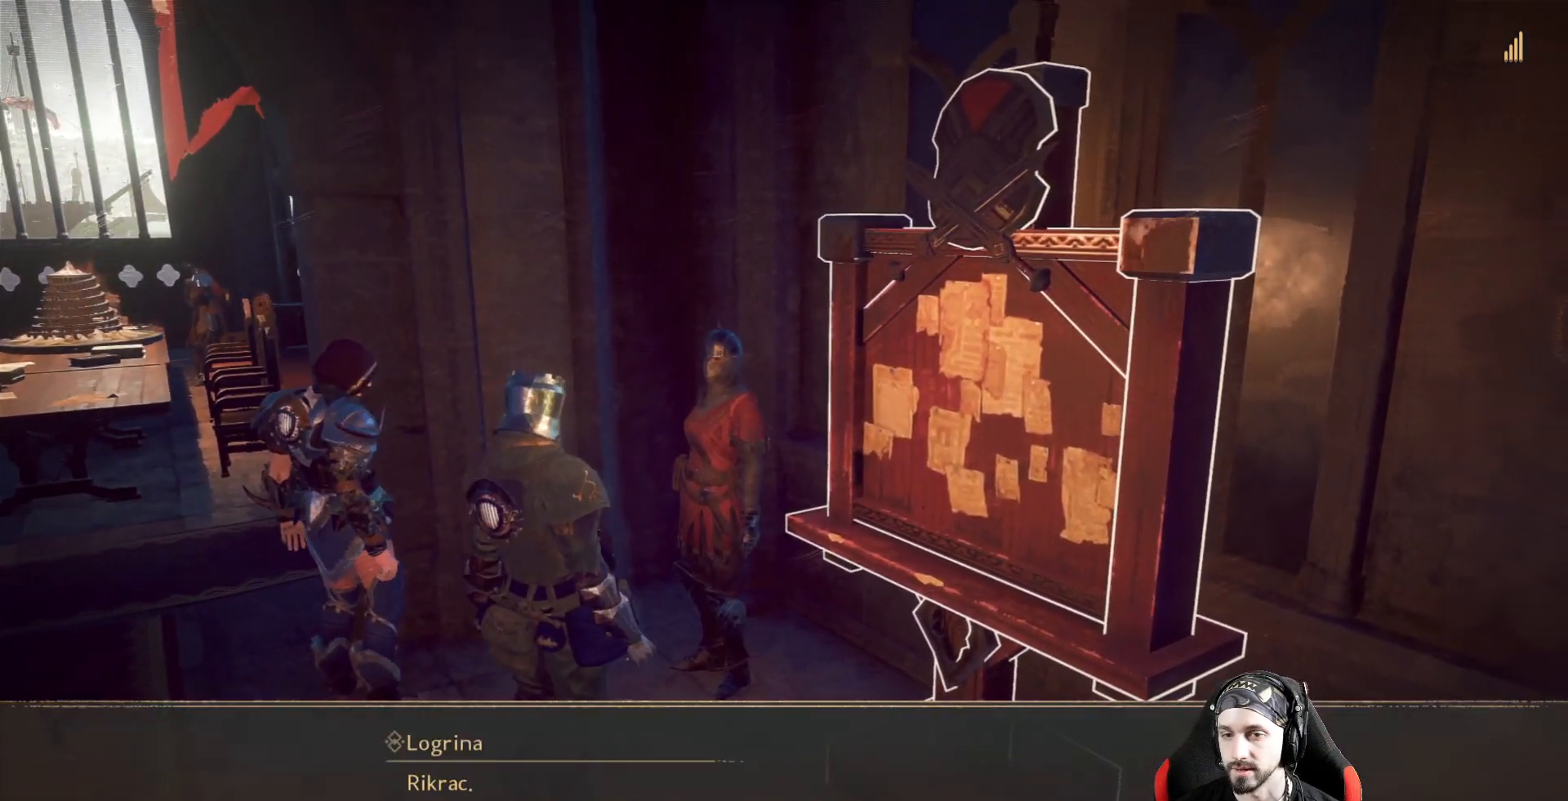
{"buttons": [], "left_stick": "center", "right_stick": "center", "events": [[67, "A", "up"]]}
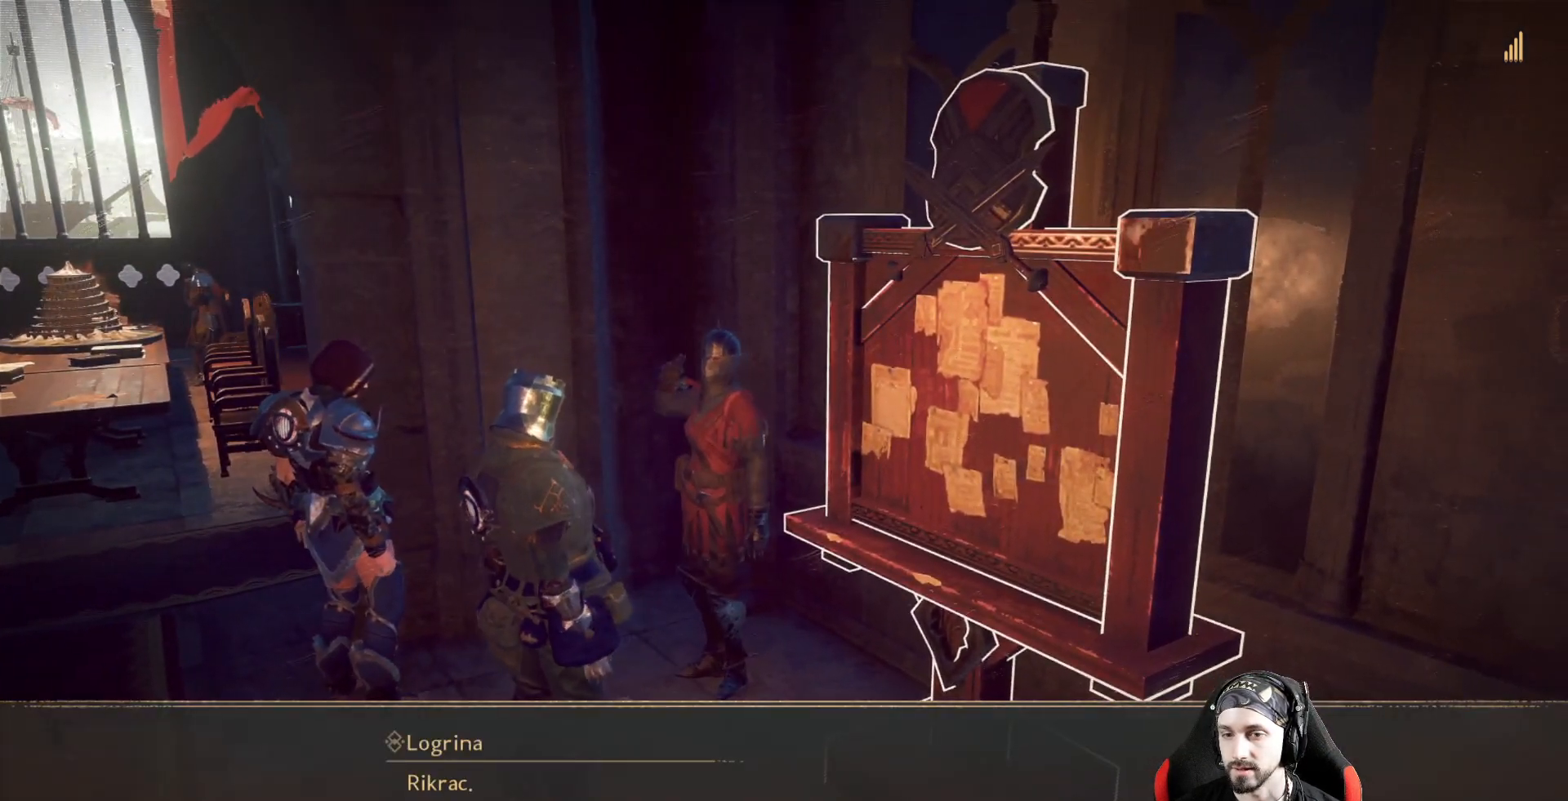
{"buttons": [], "left_stick": "center", "right_stick": "center", "events": [[133, "A", "down"], [267, "A", "up"]]}
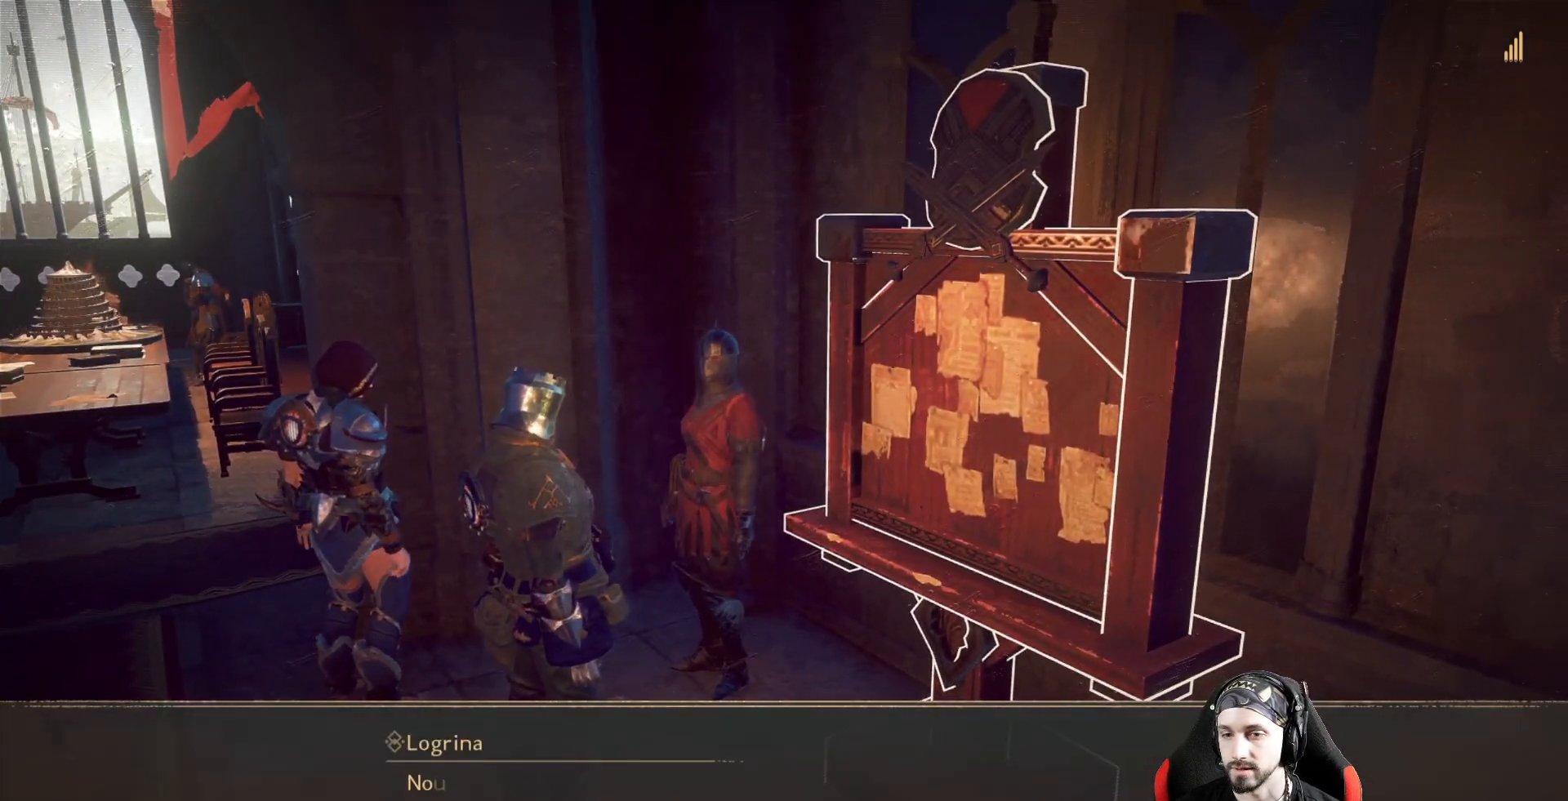
{"buttons": [], "left_stick": "center", "right_stick": "center", "events": [[67, "A", "down"], [133, "A", "up"]]}
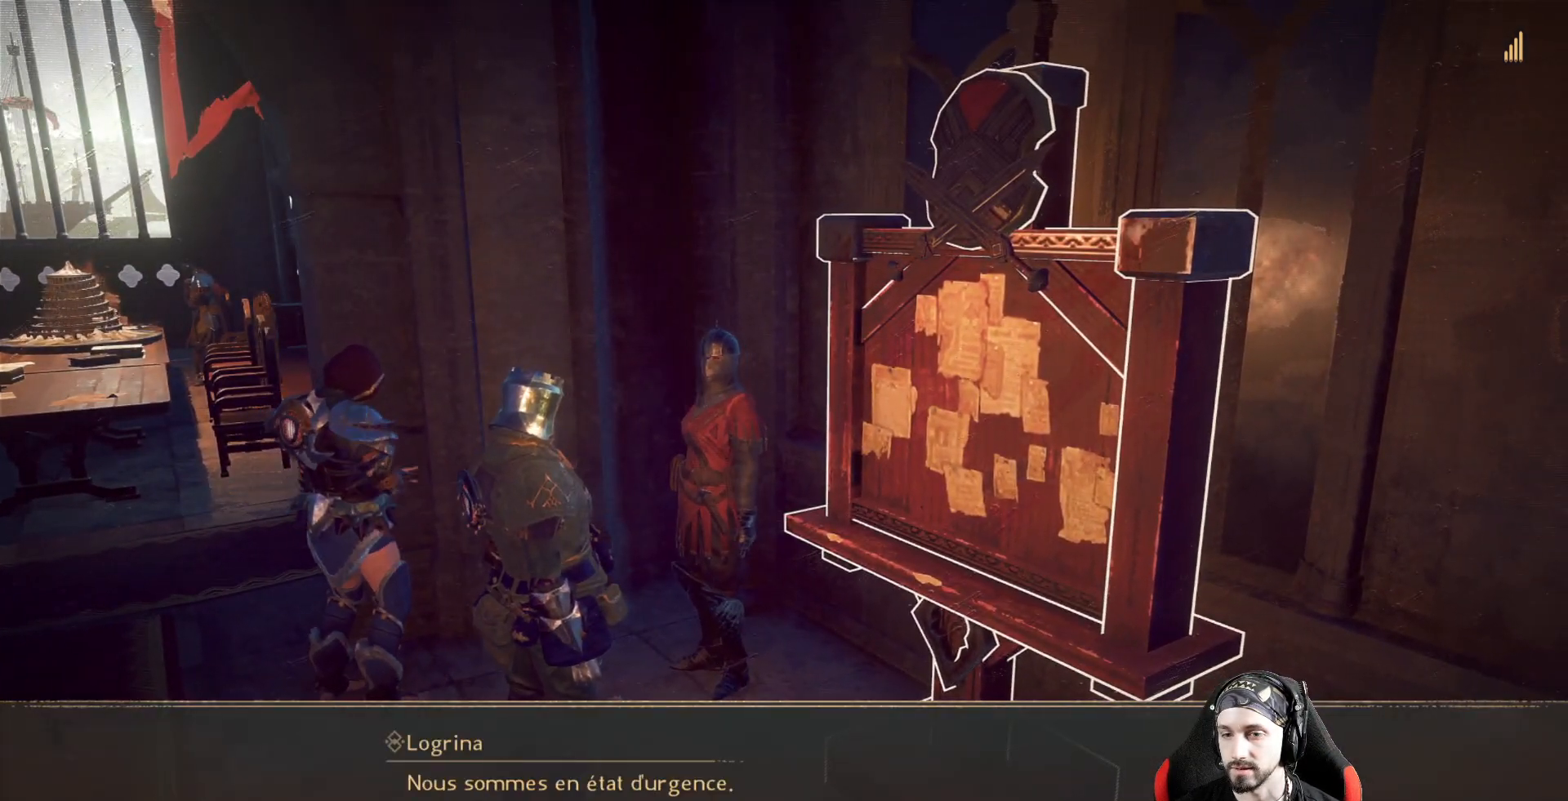
{"buttons": [], "left_stick": "center", "right_stick": "center", "events": []}
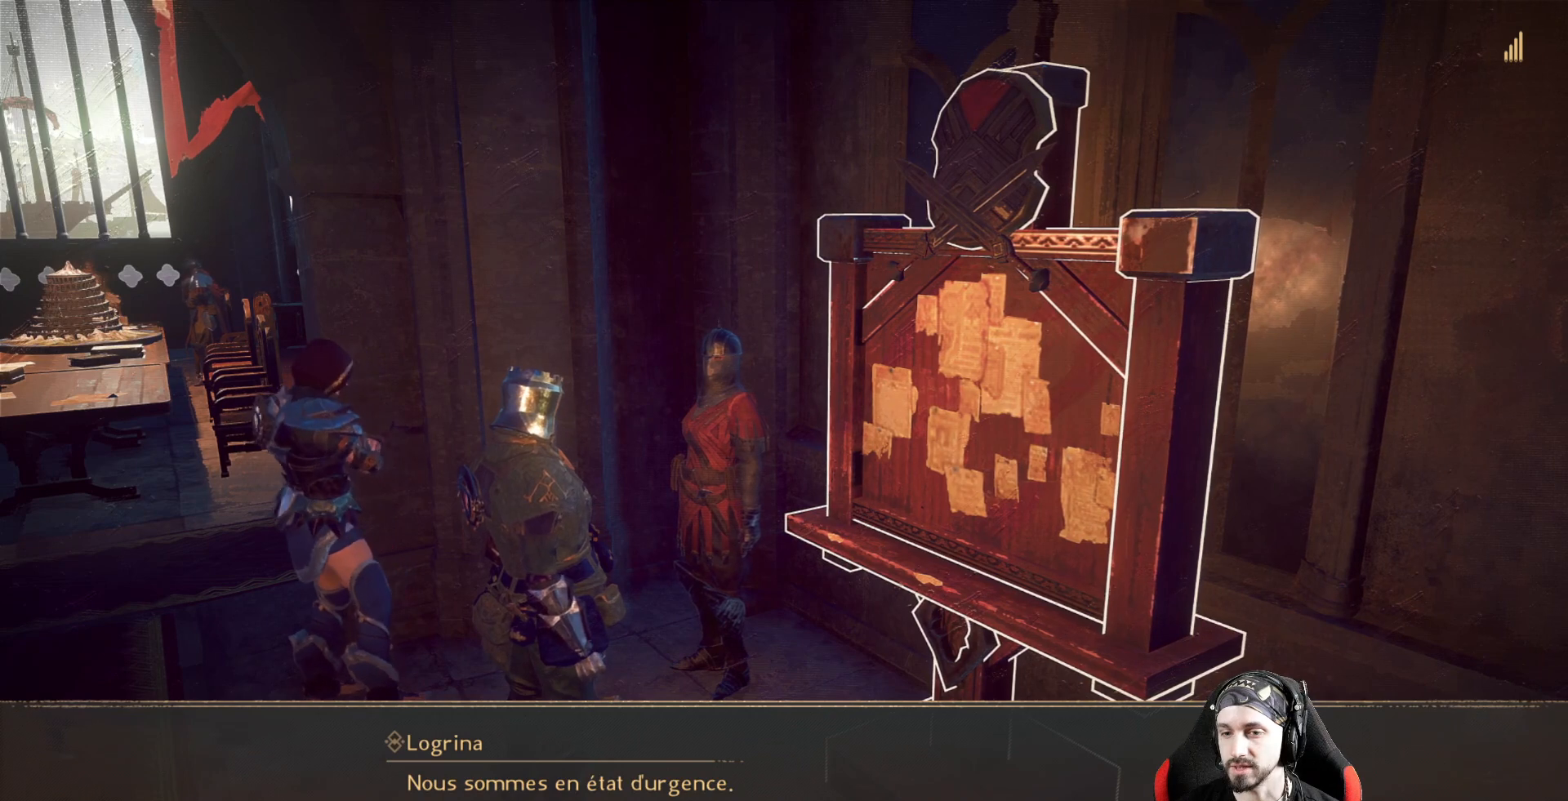
{"buttons": [], "left_stick": "center", "right_stick": "center", "events": []}
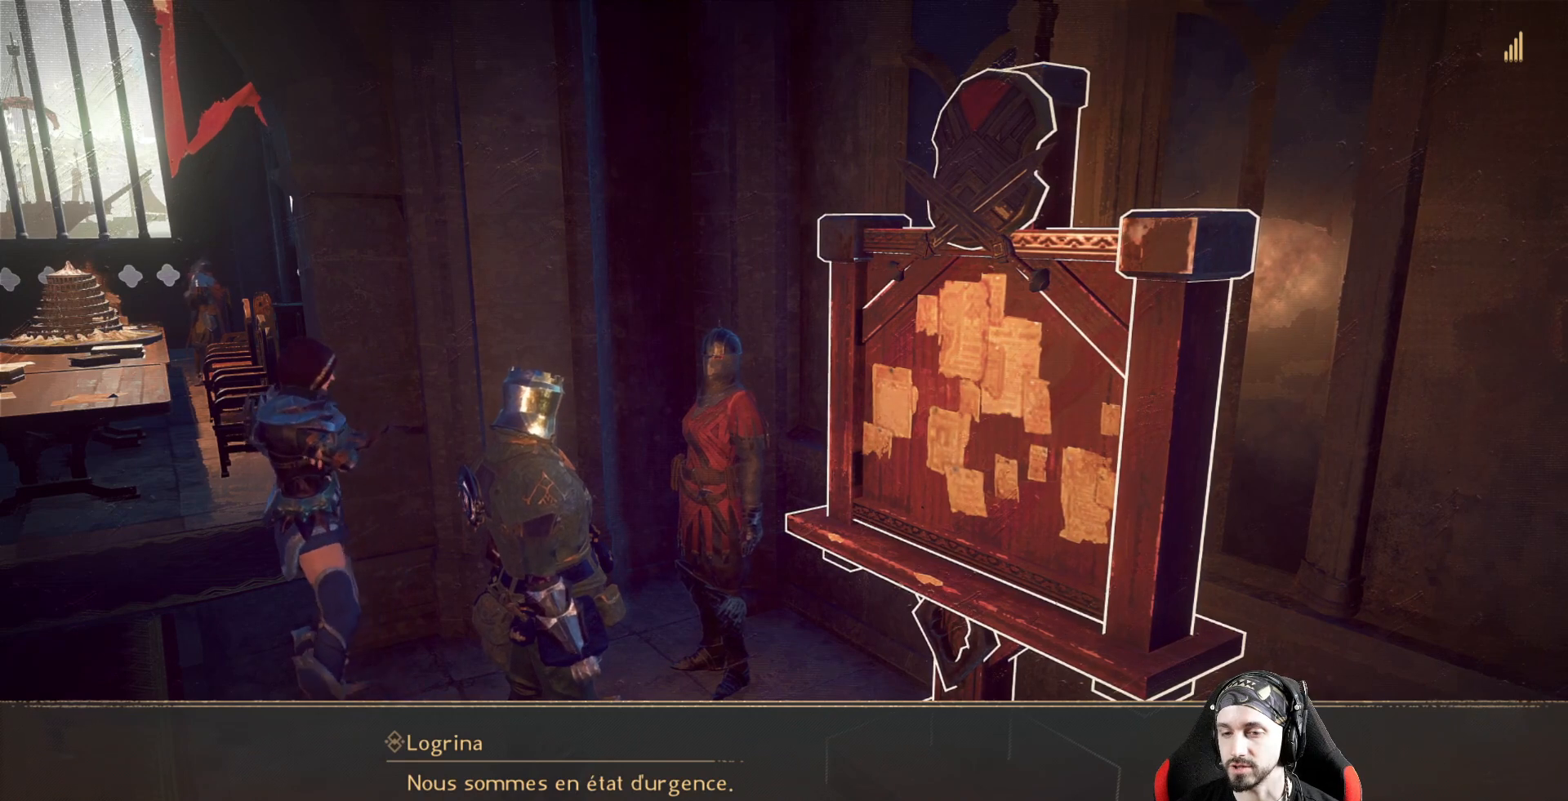
{"buttons": [], "left_stick": "center", "right_stick": "center", "events": []}
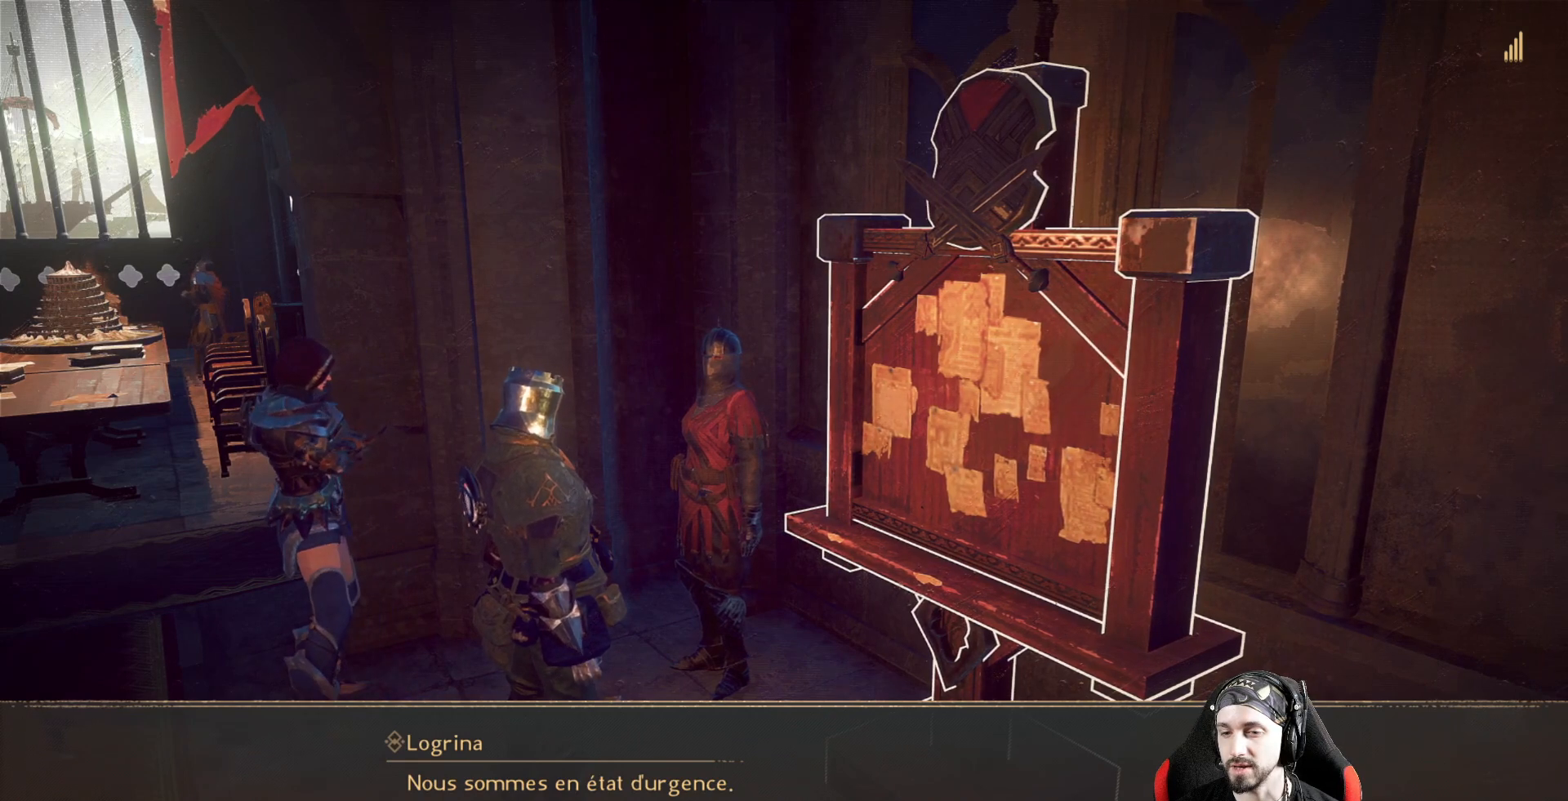
{"buttons": [], "left_stick": "center", "right_stick": "center", "events": []}
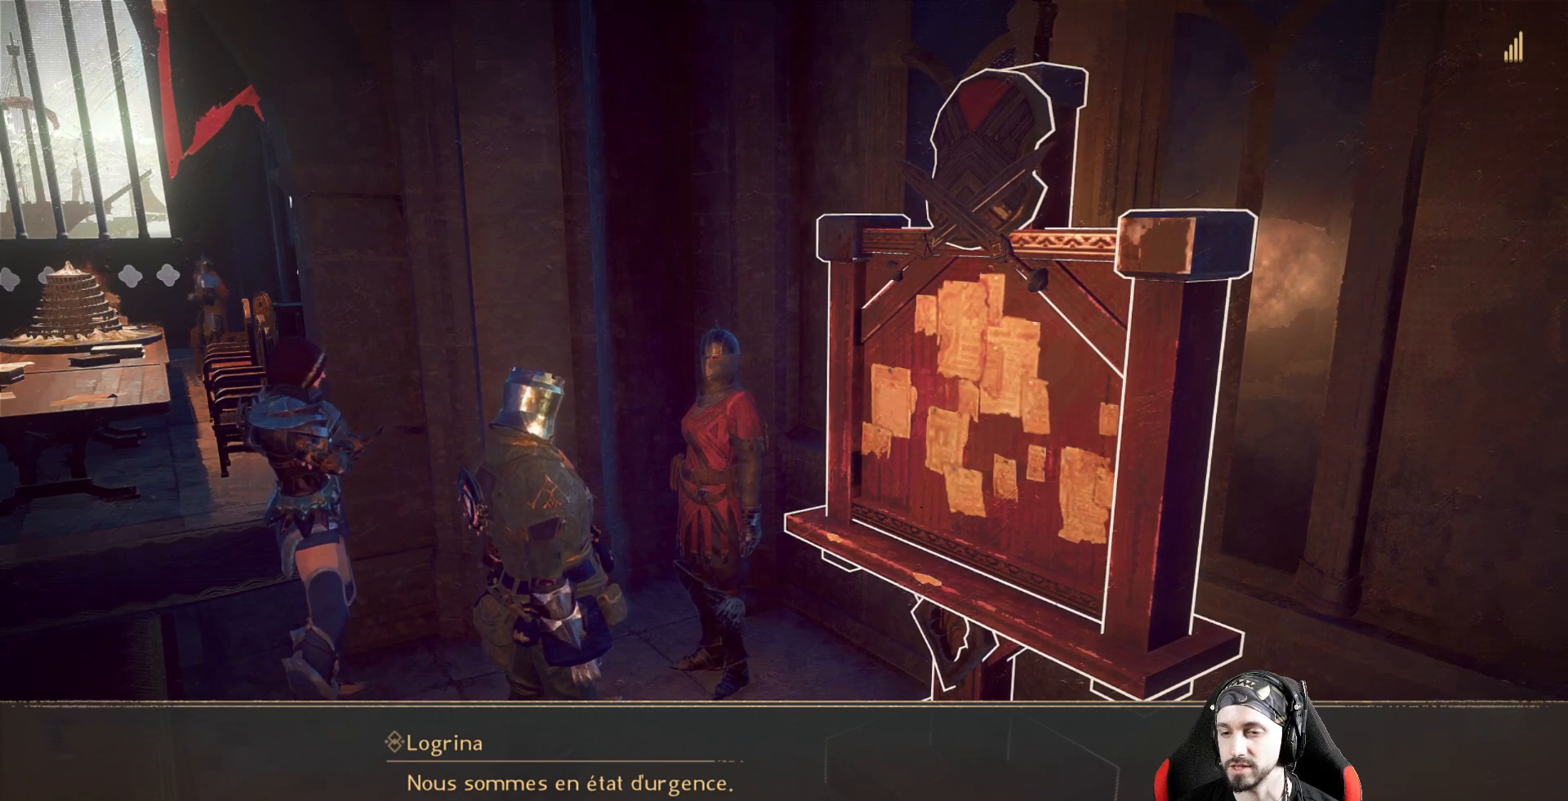
{"buttons": [], "left_stick": "center", "right_stick": "center", "events": []}
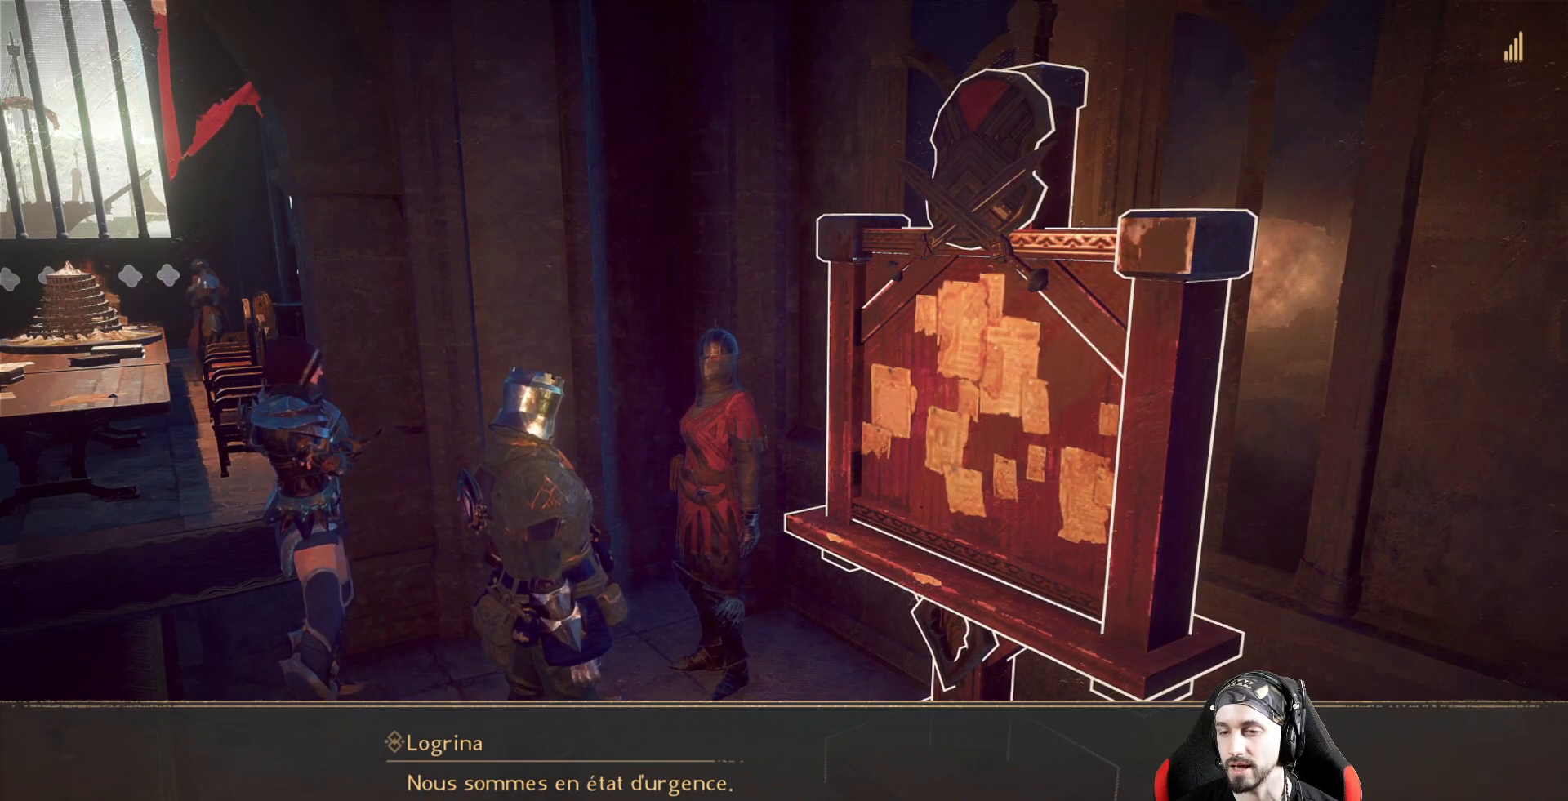
{"buttons": [], "left_stick": "center", "right_stick": "center", "events": []}
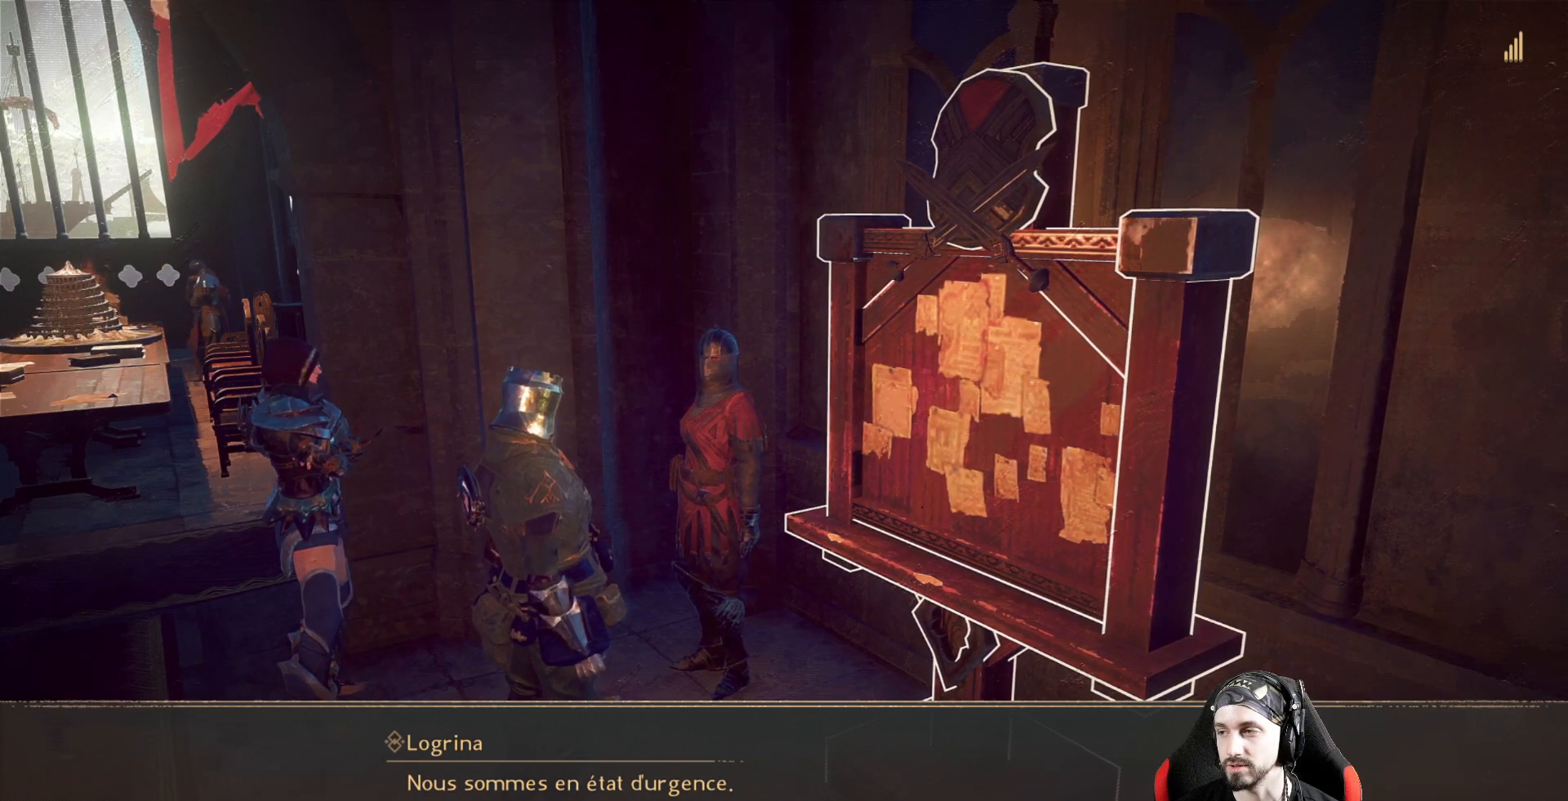
{"buttons": [], "left_stick": "center", "right_stick": "center", "events": [[167, "A", "down"], [267, "A", "up"]]}
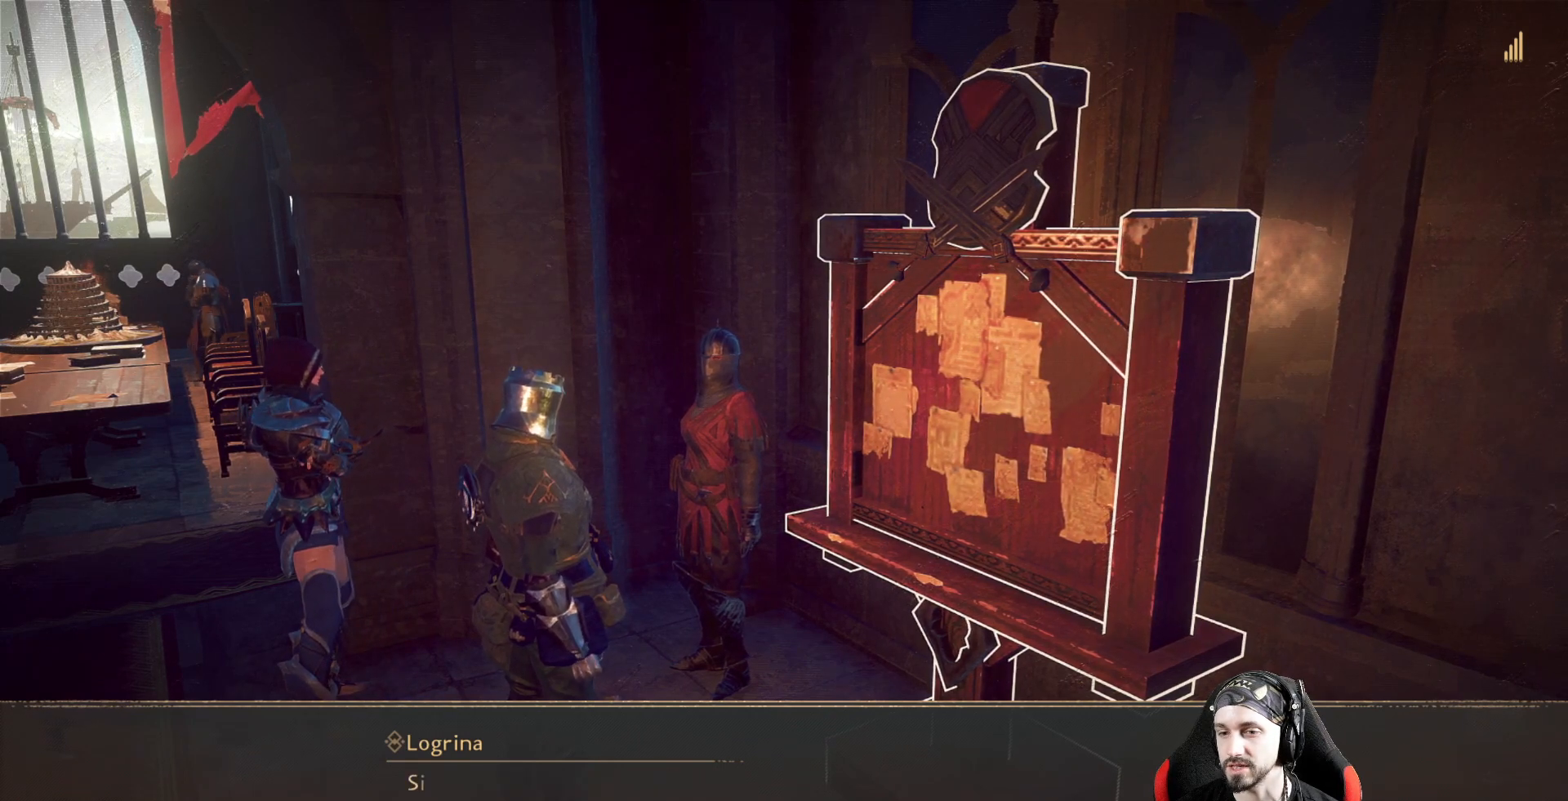
{"buttons": [], "left_stick": "center", "right_stick": "center", "events": [[133, "A", "down"], [267, "A", "up"]]}
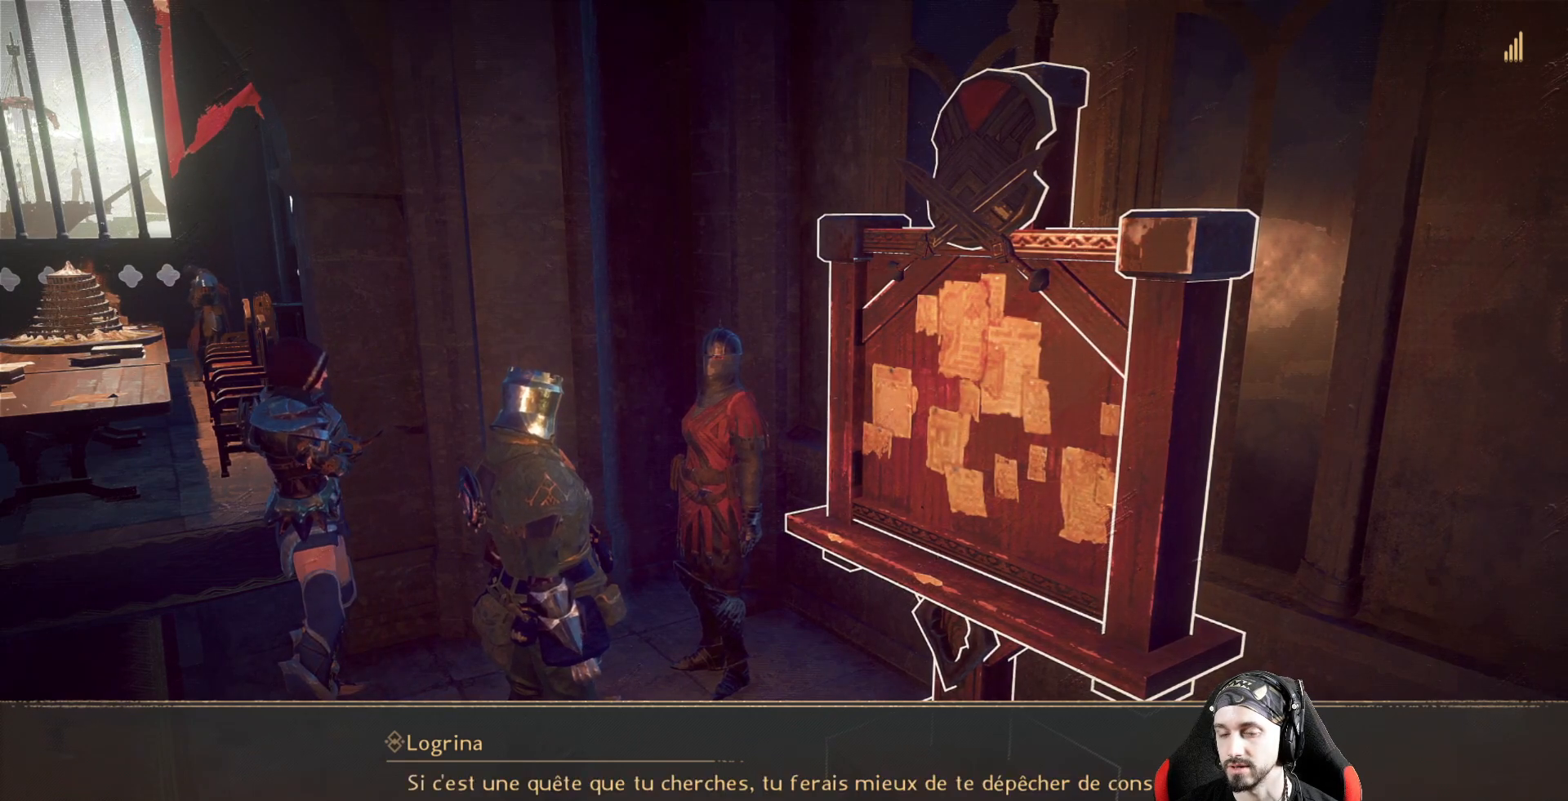
{"buttons": [], "left_stick": "center", "right_stick": "center", "events": []}
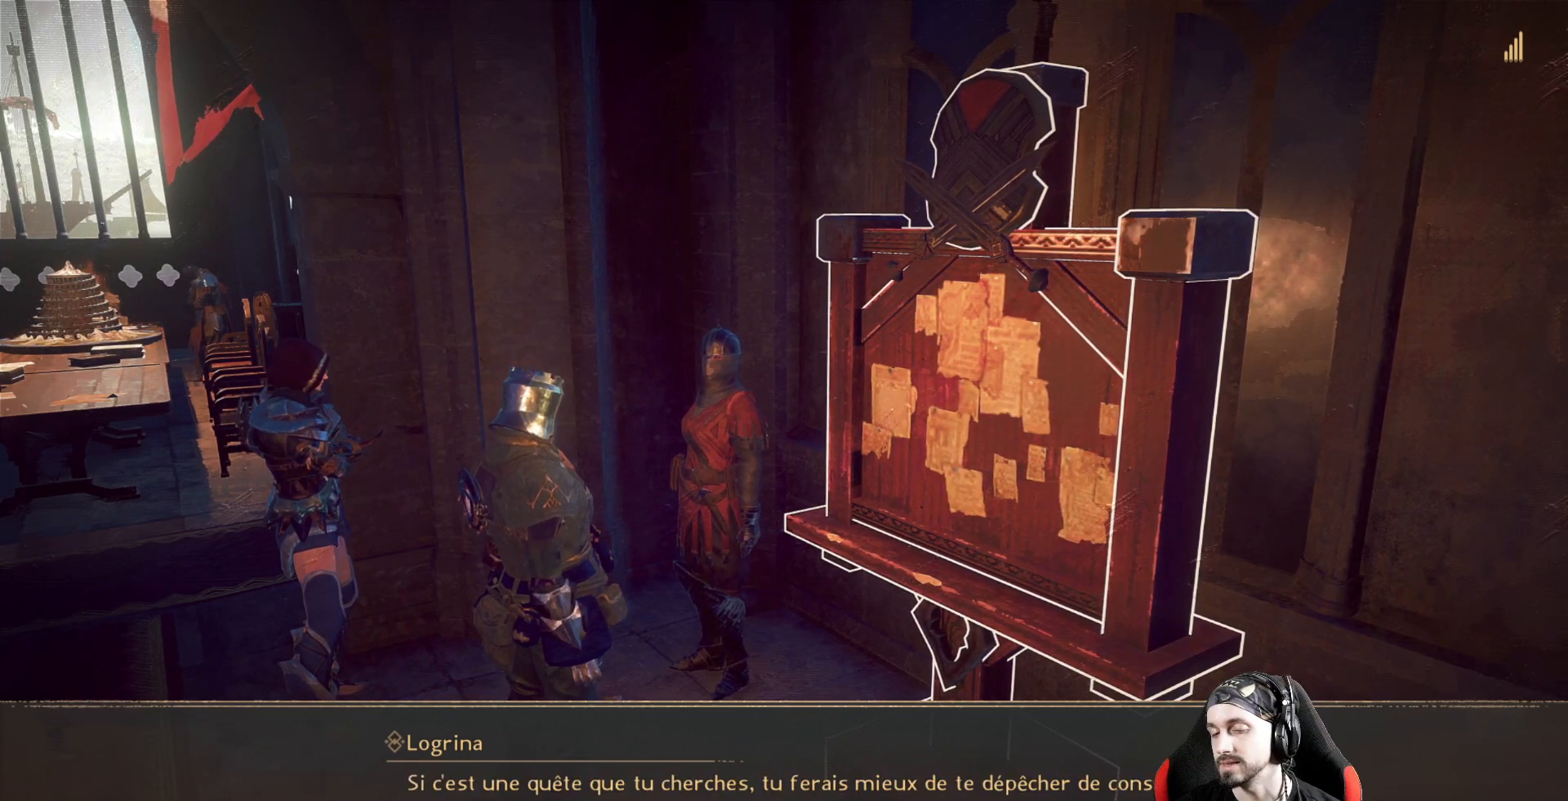
{"buttons": [], "left_stick": "center", "right_stick": "center", "events": []}
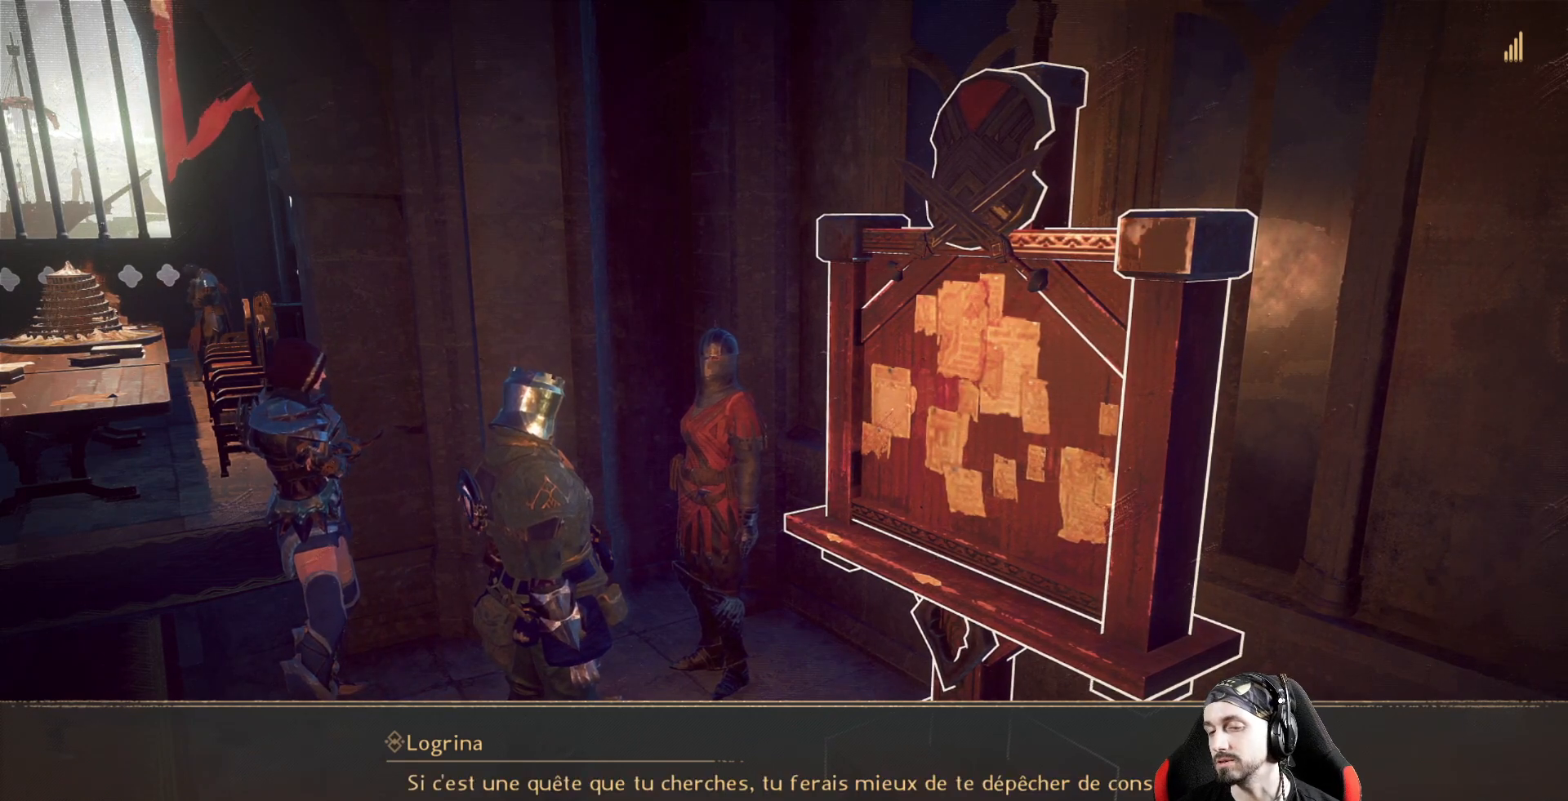
{"buttons": [], "left_stick": "center", "right_stick": "center", "events": [[133, "A", "down"], [267, "A", "up"]]}
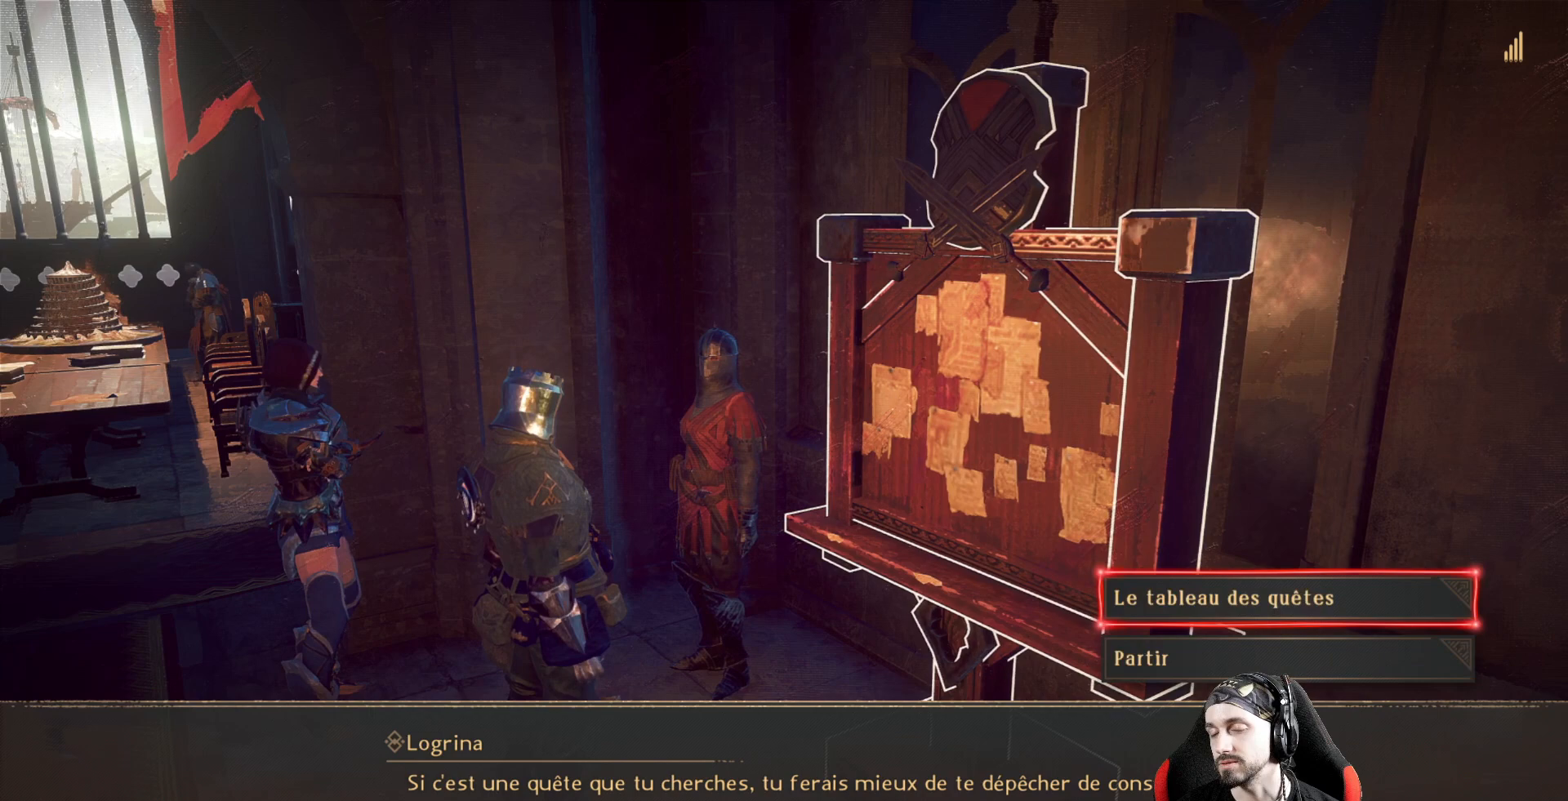
{"buttons": [], "left_stick": "center", "right_stick": "center", "events": [[267, "A", "down"], [367, "A", "up"]]}
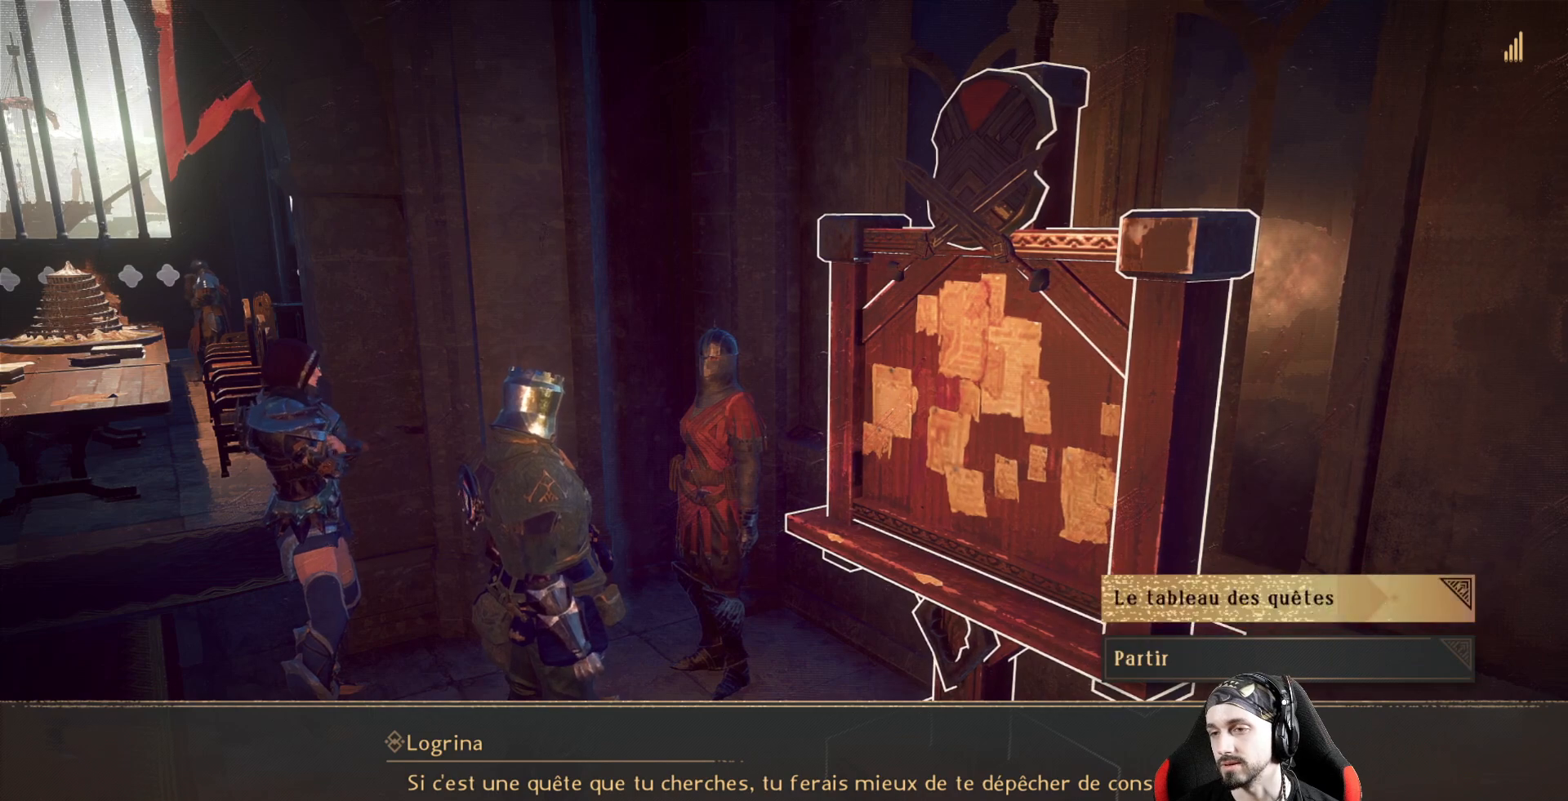
{"buttons": [], "left_stick": "center", "right_stick": "center", "events": []}
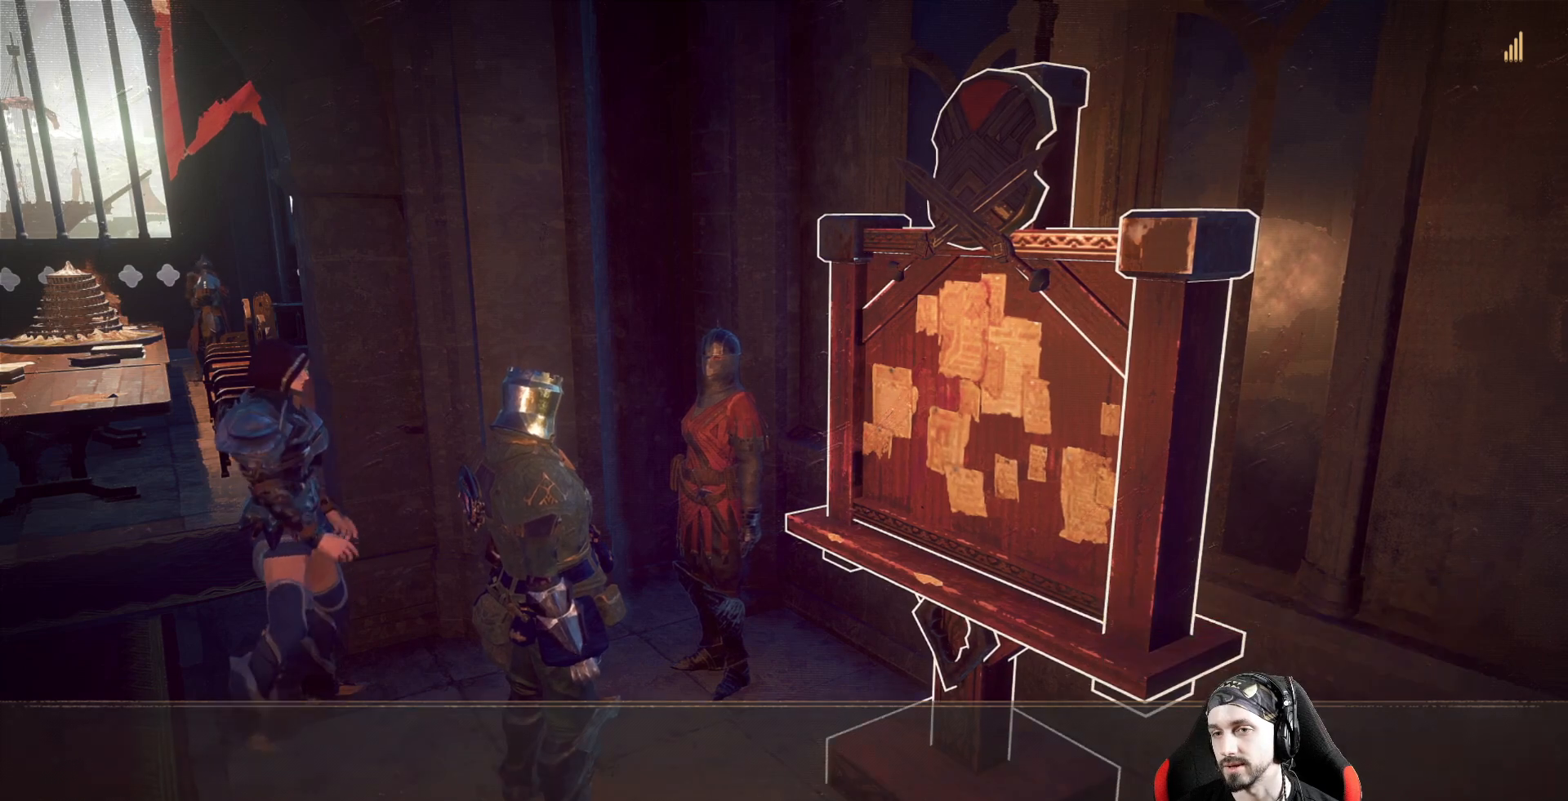
{"buttons": [], "left_stick": "center", "right_stick": "center", "events": []}
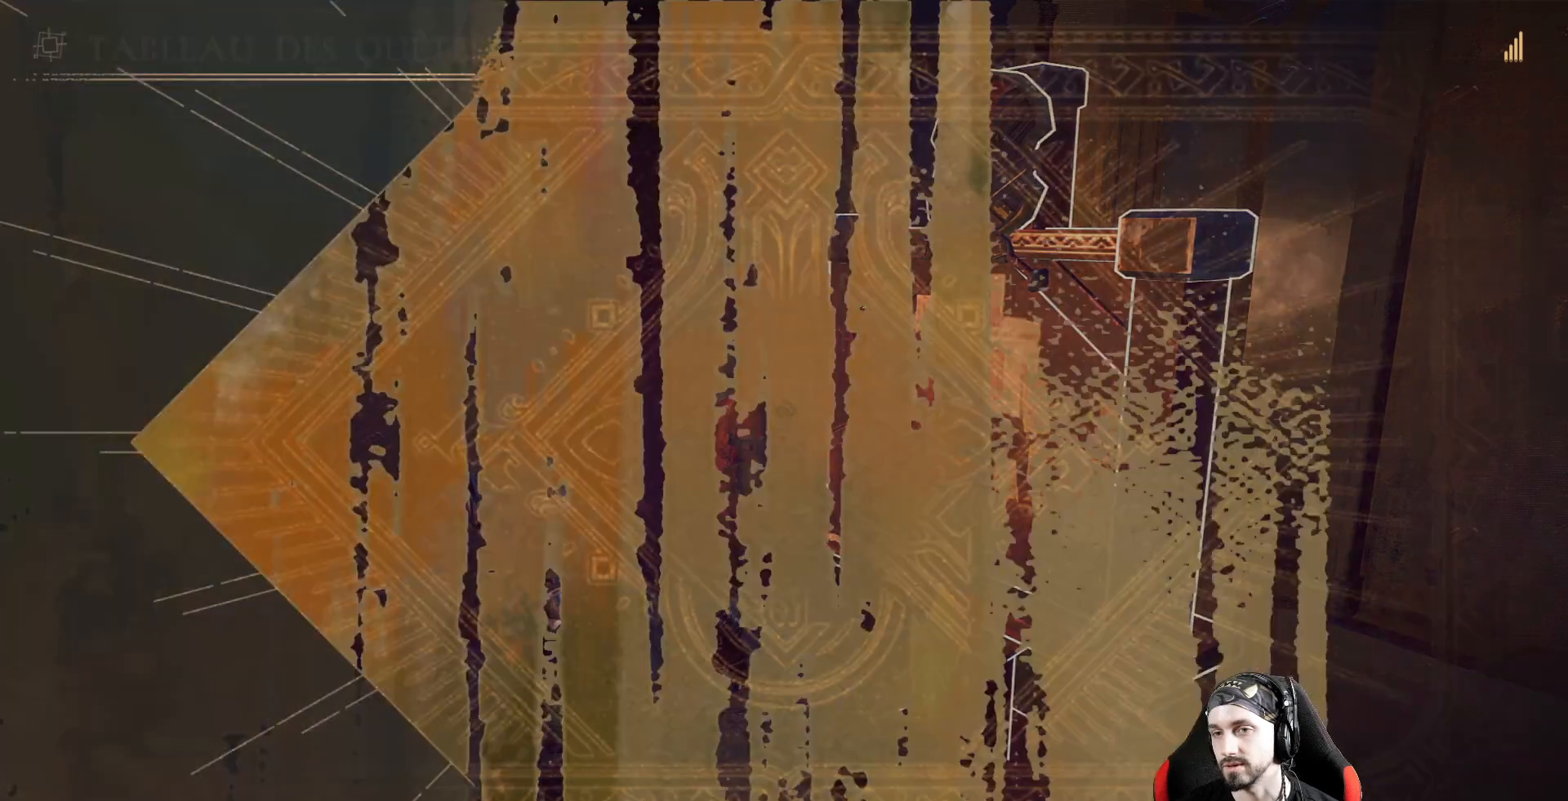
{"buttons": [], "left_stick": "center", "right_stick": "center", "events": []}
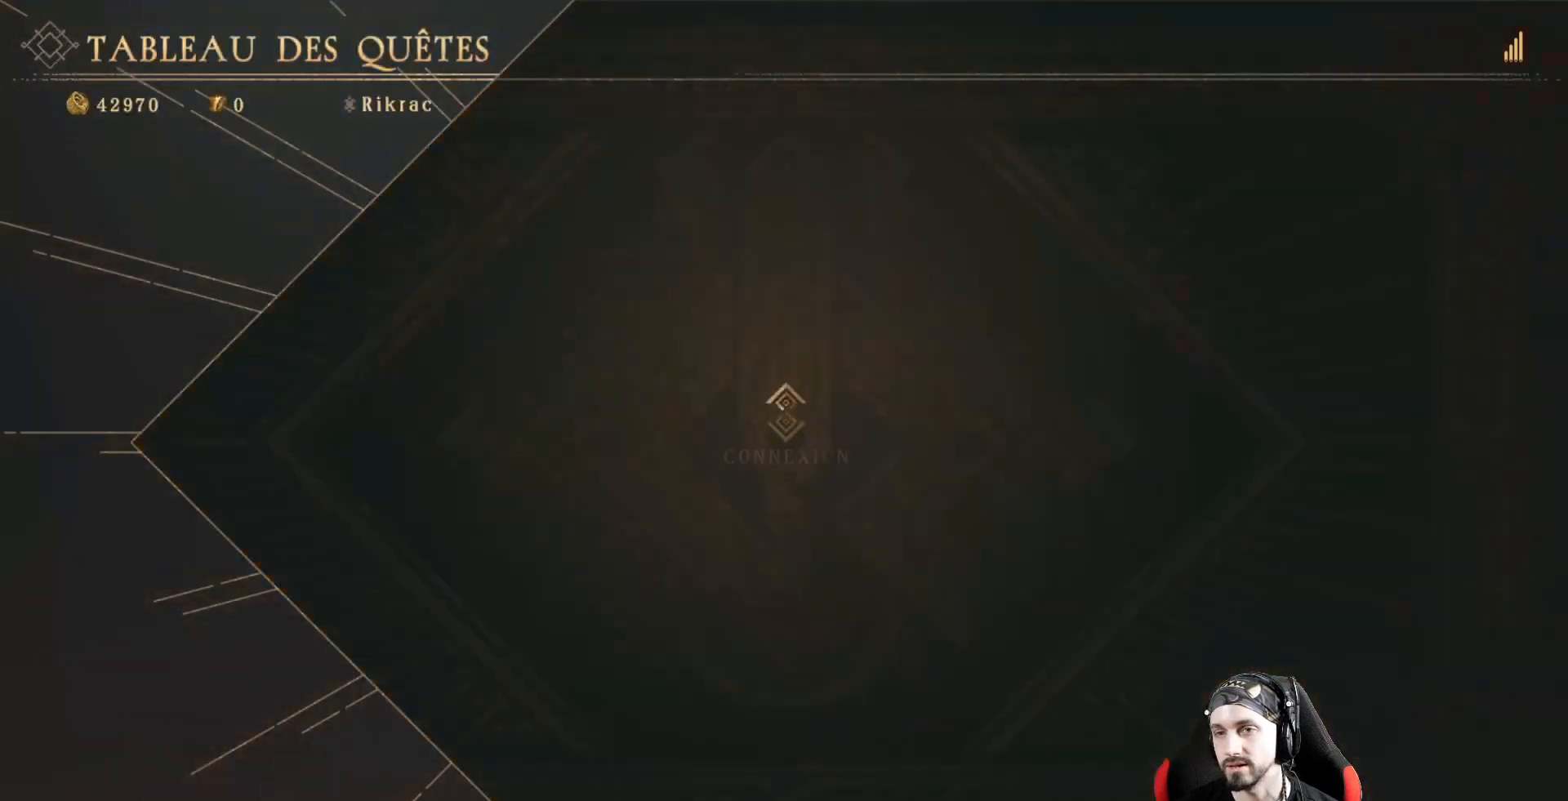
{"buttons": [], "left_stick": "center", "right_stick": "center", "events": []}